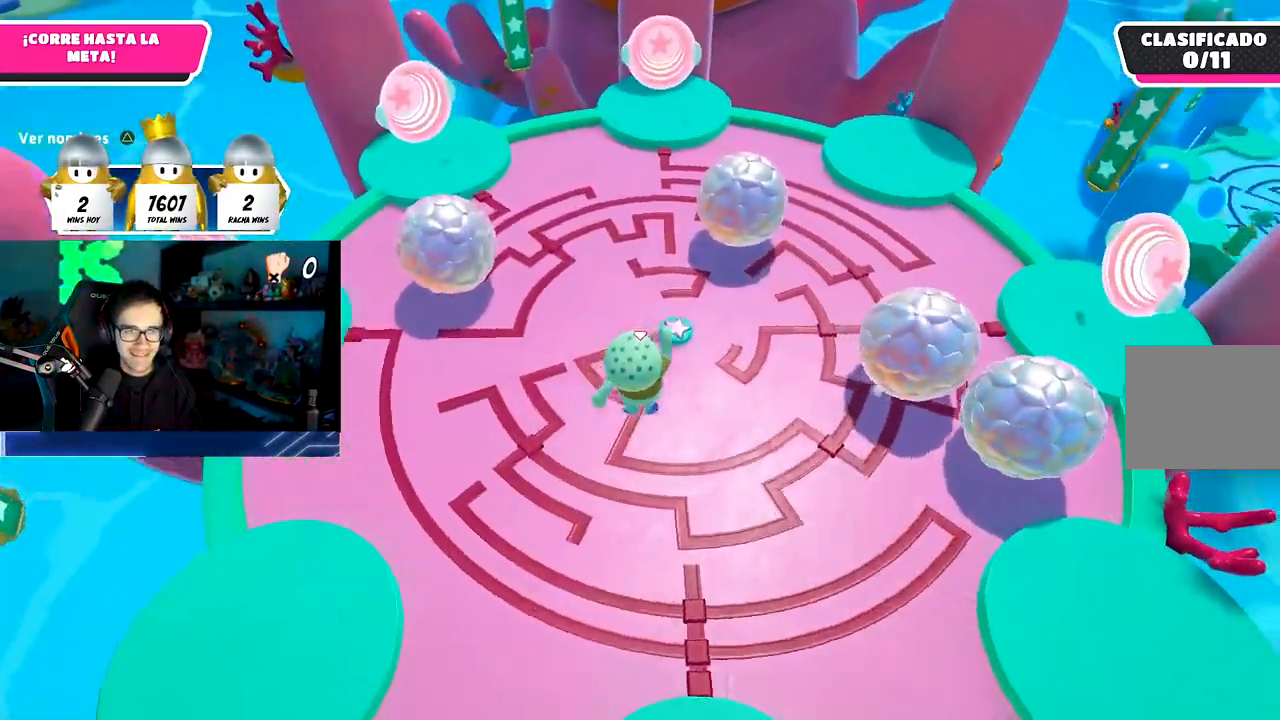
Gameplay with a controller (PlayStation layout); each line is a JSON object with the inputs held at the frame after it. "events" lists button and stick changes between this image and that frame as [ms after this image, input, new state], when the widget could be followed in between.
{"buttons": [], "left_stick": "up-left", "right_stick": "up-right", "events": [[300, "SQUARE", "down"], [317, "left_stick", "up"], [467, "left_stick", "up-left"], [483, "SQUARE", "up"]]}
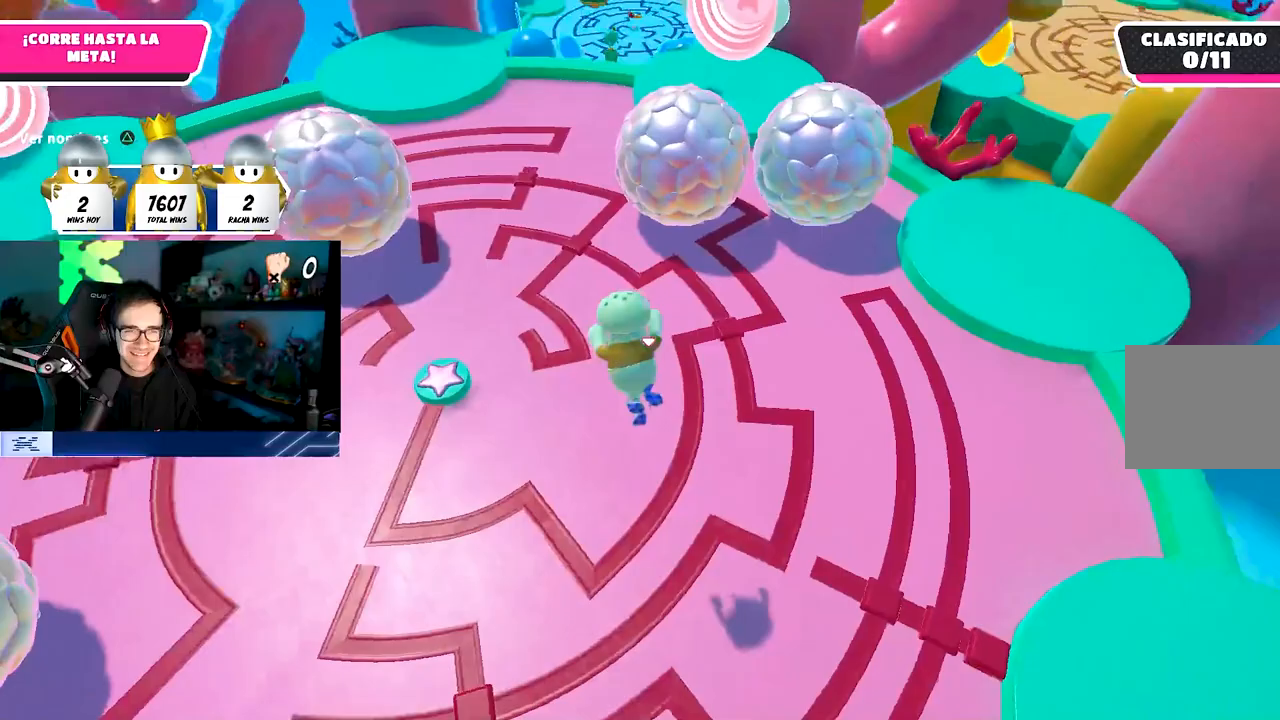
{"buttons": [], "left_stick": "down-right", "right_stick": "right", "events": [[133, "left_stick", "left"], [233, "right_stick", "up"], [333, "right_stick", "up-left"], [400, "left_stick", "down"], [450, "right_stick", "center"], [483, "left_stick", "down-right"], [500, "right_stick", "right"]]}
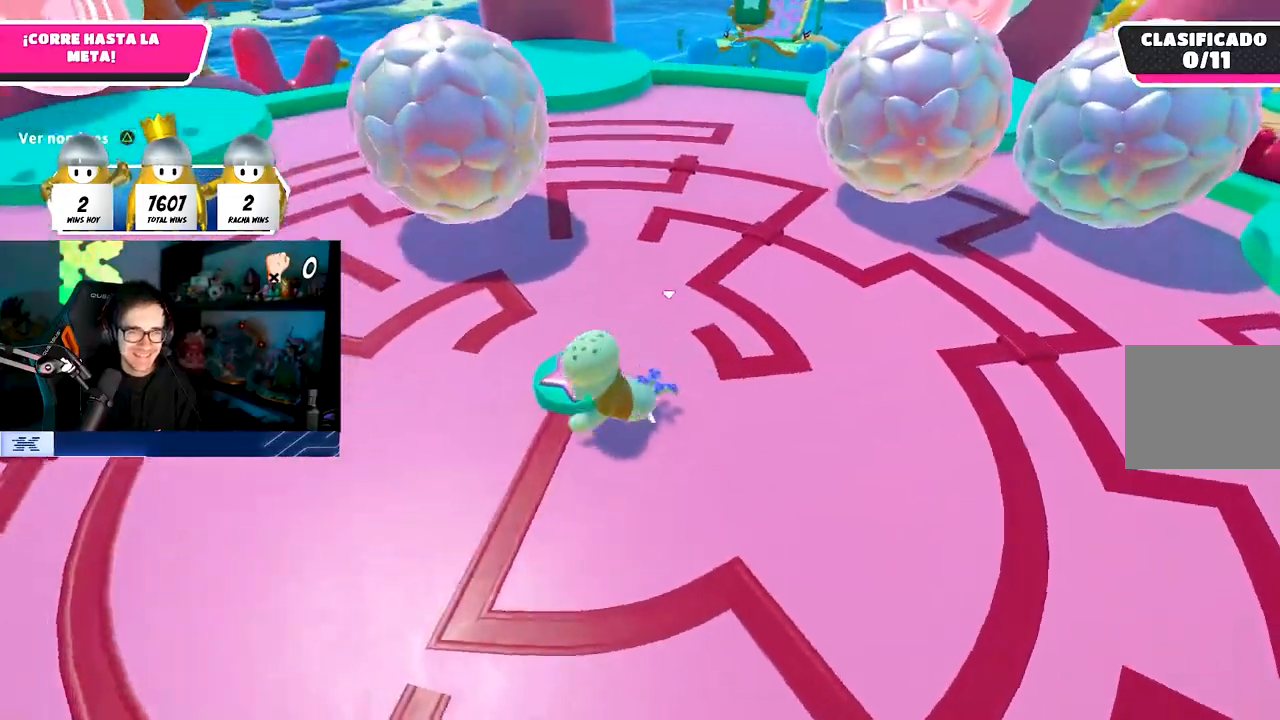
{"buttons": [], "left_stick": "up", "right_stick": "center", "events": [[283, "left_stick", "up-right"], [283, "right_stick", "center"], [367, "left_stick", "up"]]}
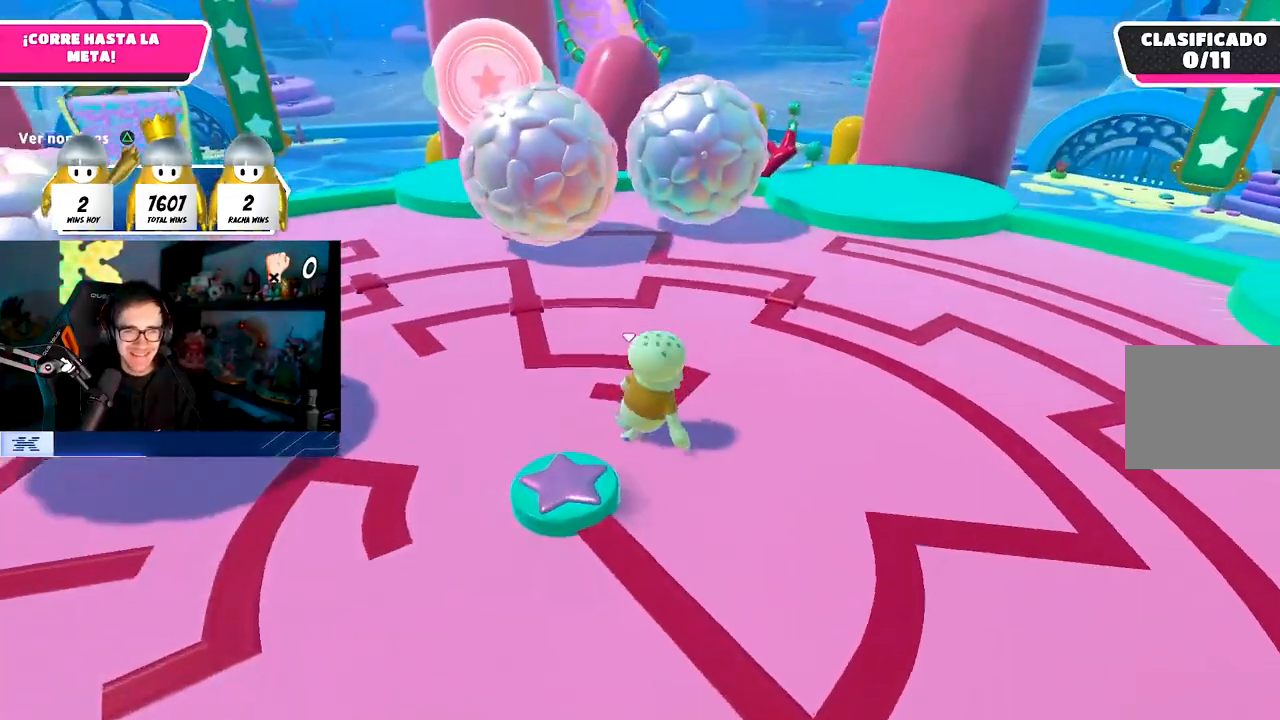
{"buttons": [], "left_stick": "up", "right_stick": "center", "events": [[267, "right_stick", "down-left"], [383, "right_stick", "center"]]}
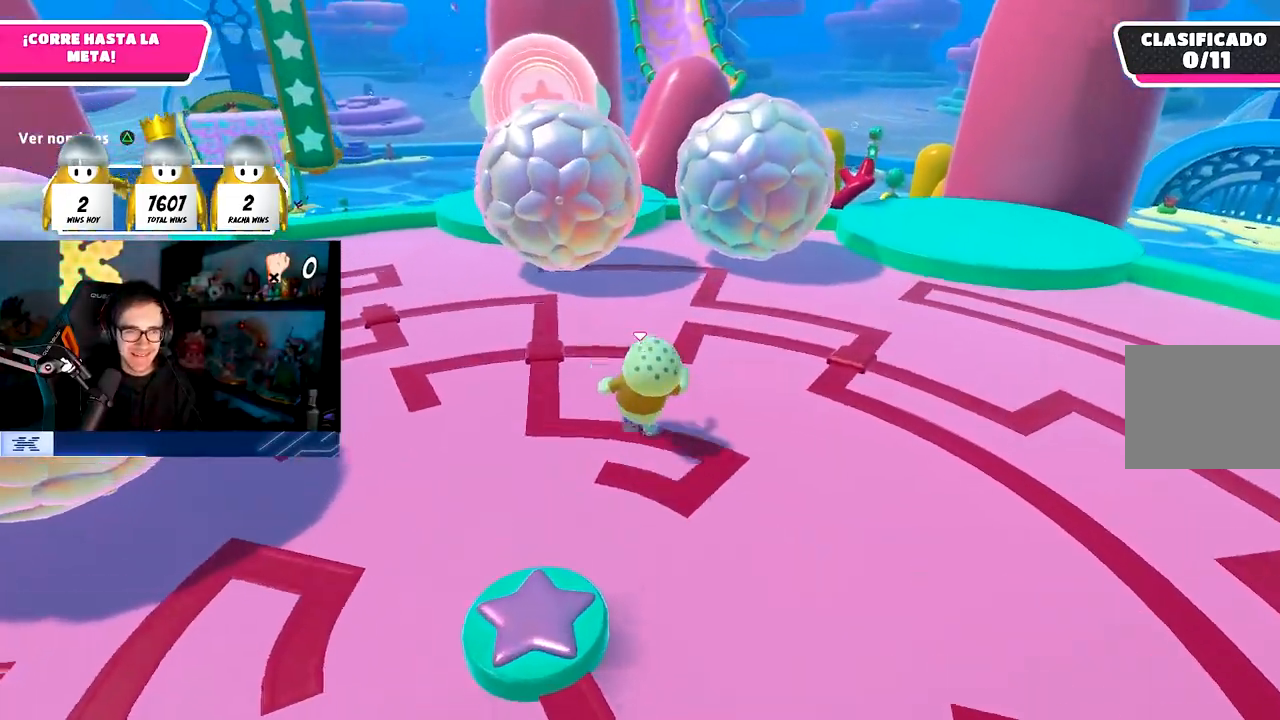
{"buttons": [], "left_stick": "up", "right_stick": "center", "events": [[200, "CROSS", "down"], [317, "CROSS", "up"]]}
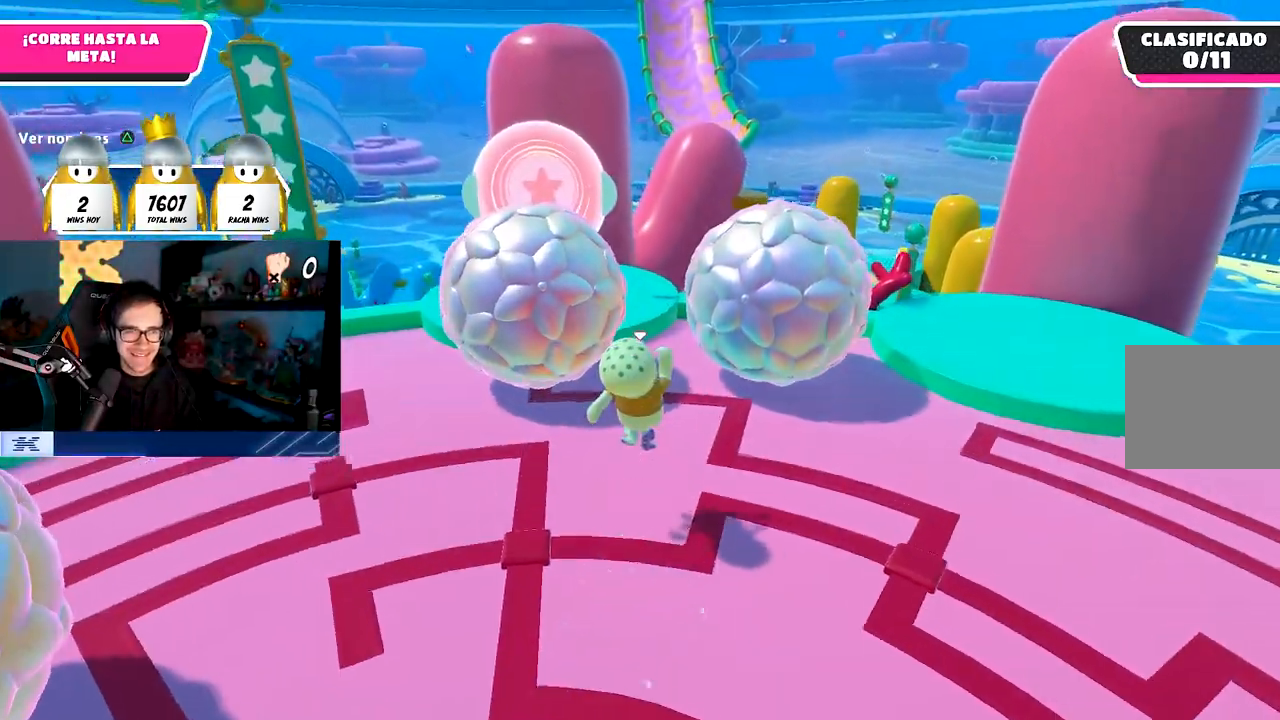
{"buttons": [], "left_stick": "up", "right_stick": "center", "events": [[333, "right_stick", "left"], [433, "right_stick", "center"]]}
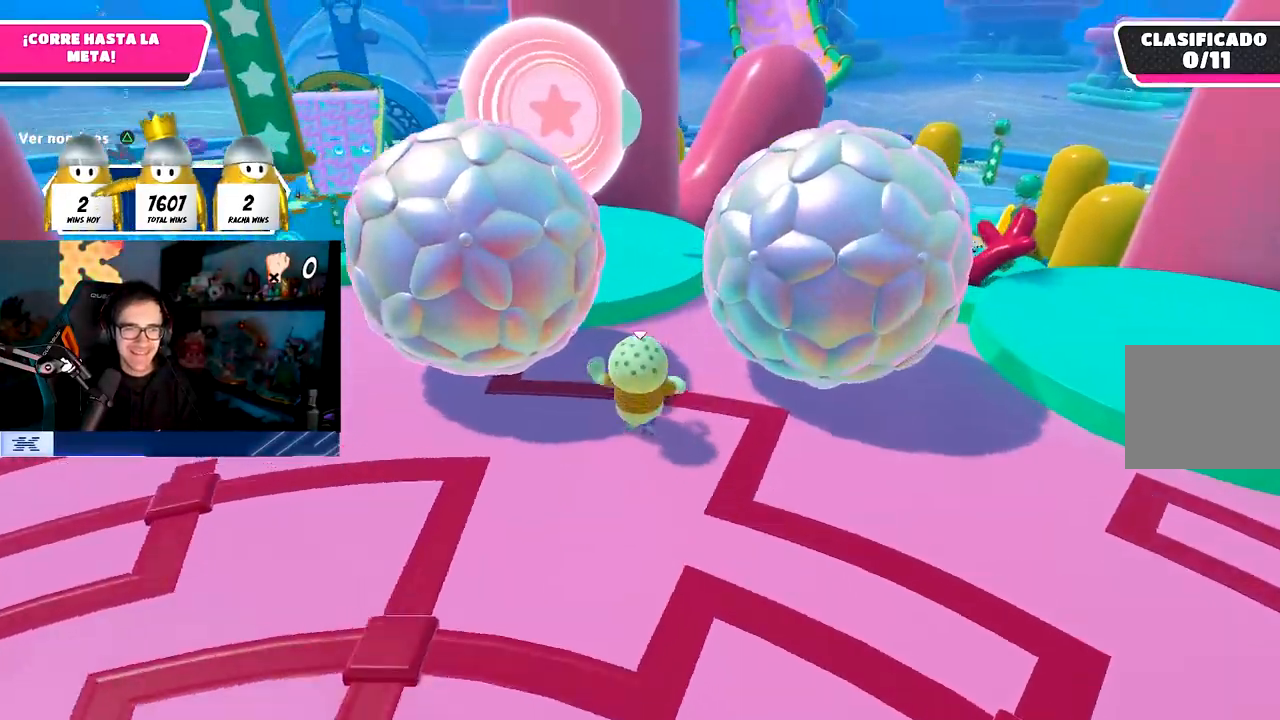
{"buttons": ["CROSS"], "left_stick": "up", "right_stick": "center", "events": [[367, "CROSS", "down"]]}
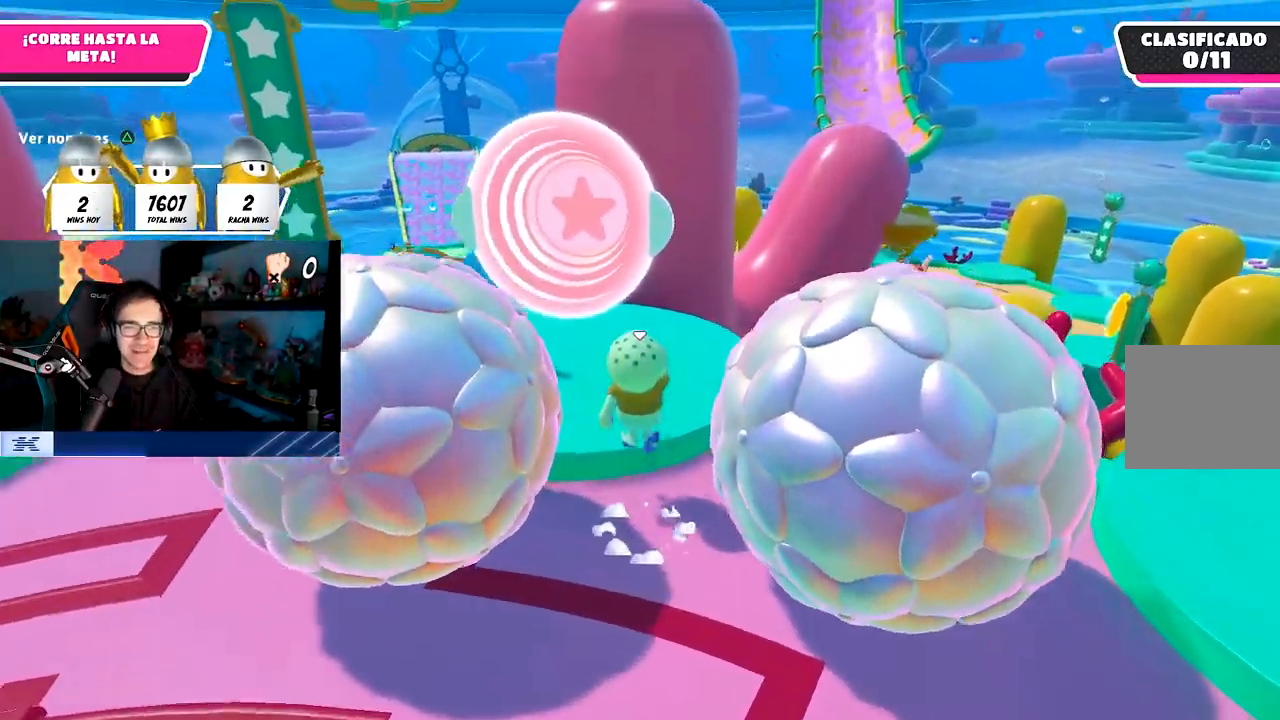
{"buttons": [], "left_stick": "up-right", "right_stick": "center", "events": [[50, "CROSS", "up"], [183, "SQUARE", "down"], [283, "left_stick", "up-right"], [417, "SQUARE", "up"]]}
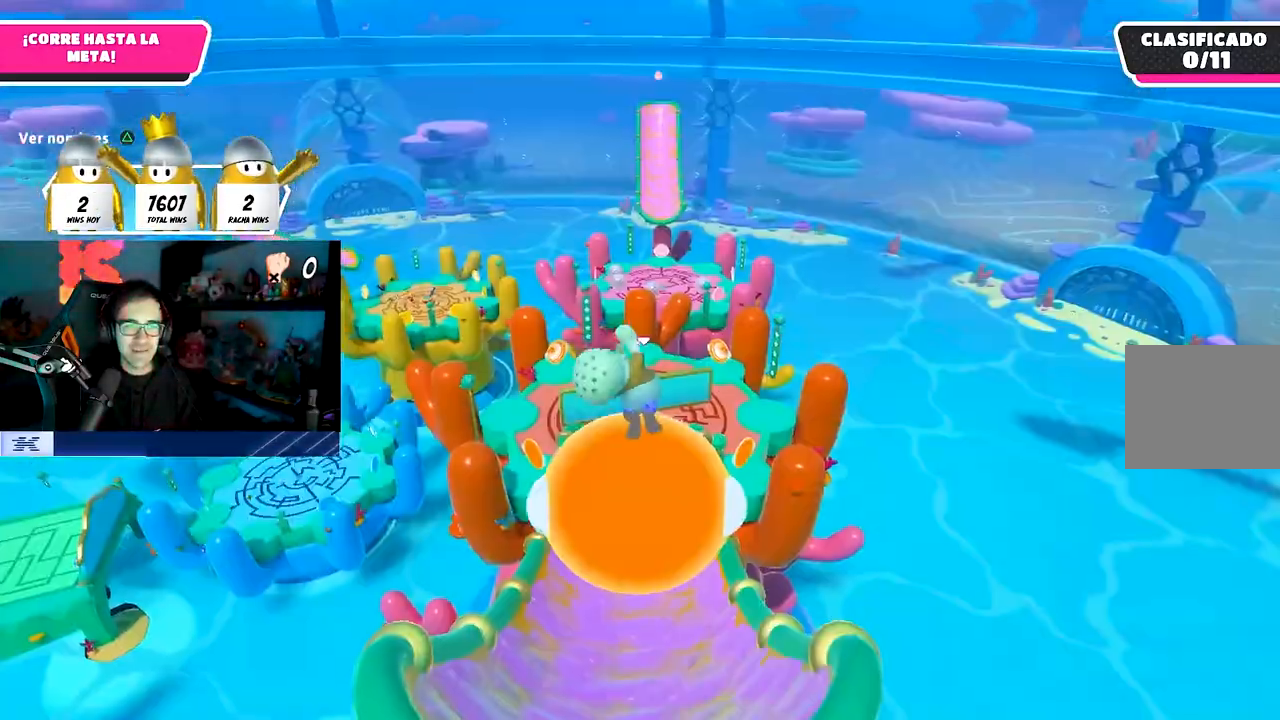
{"buttons": [], "left_stick": "up", "right_stick": "center", "events": [[117, "left_stick", "up"], [150, "right_stick", "down"], [350, "right_stick", "center"]]}
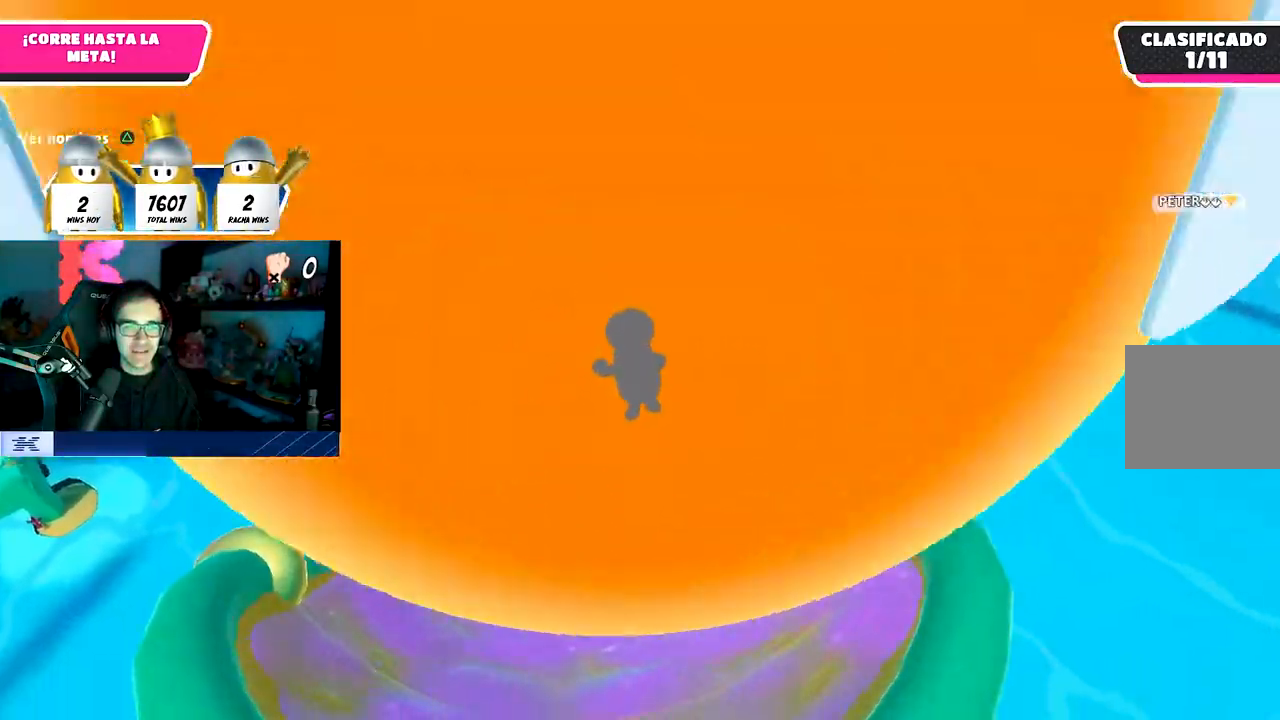
{"buttons": [], "left_stick": "up", "right_stick": "center", "events": [[17, "right_stick", "down"], [450, "right_stick", "center"]]}
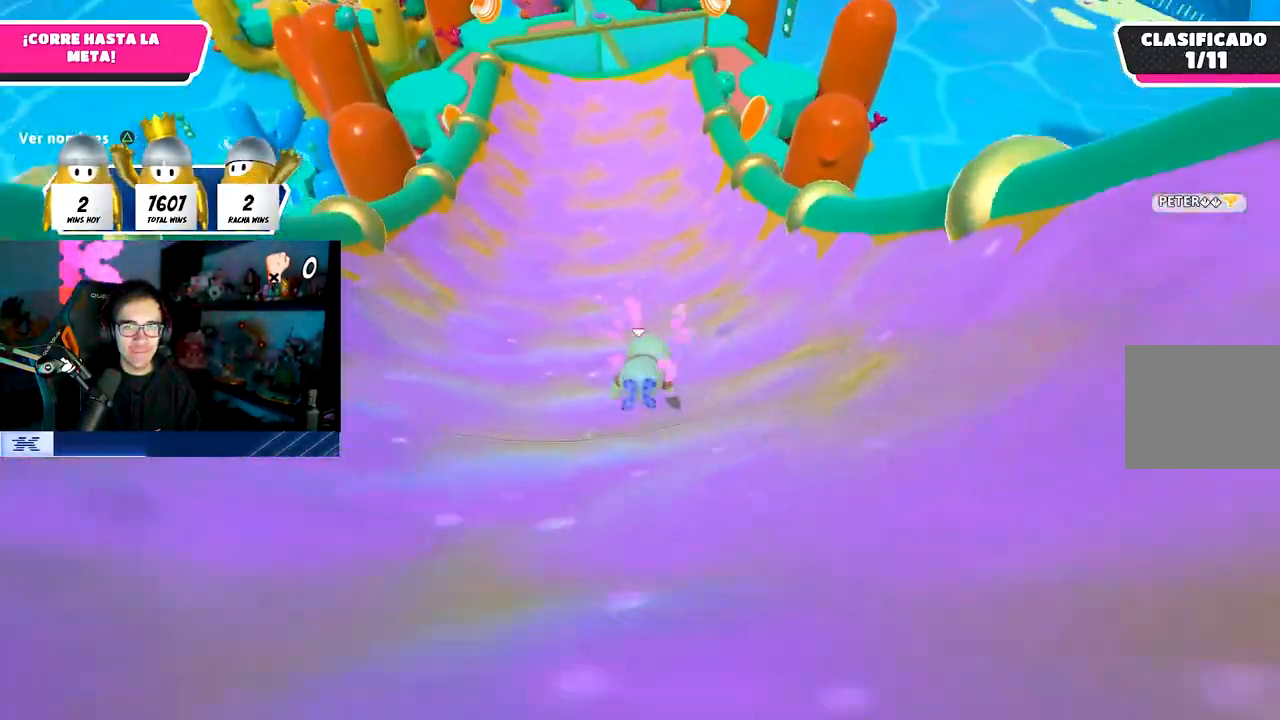
{"buttons": [], "left_stick": "up", "right_stick": "down", "events": [[83, "right_stick", "down"]]}
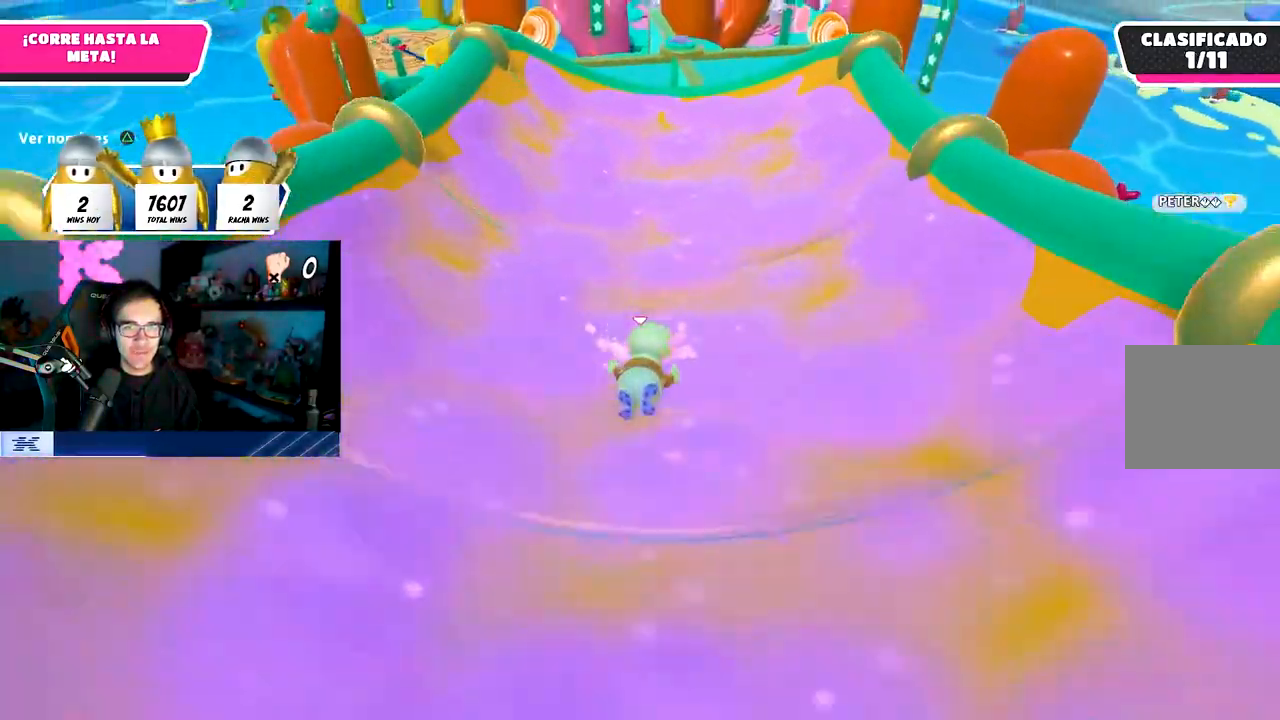
{"buttons": ["CROSS"], "left_stick": "up", "right_stick": "center", "events": [[50, "right_stick", "center"], [467, "CROSS", "down"]]}
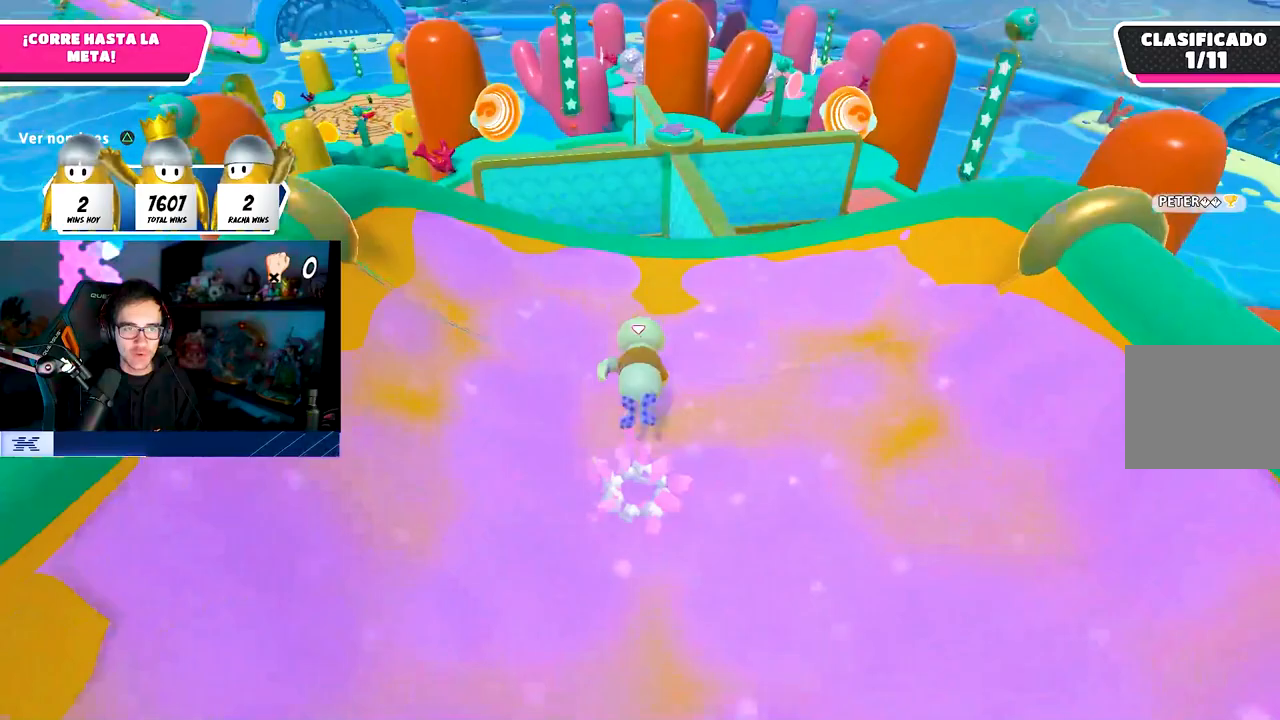
{"buttons": [], "left_stick": "up-left", "right_stick": "down-right", "events": [[100, "CROSS", "up"], [200, "left_stick", "up-left"], [350, "right_stick", "down-right"], [367, "R1", "down"], [433, "R1", "up"]]}
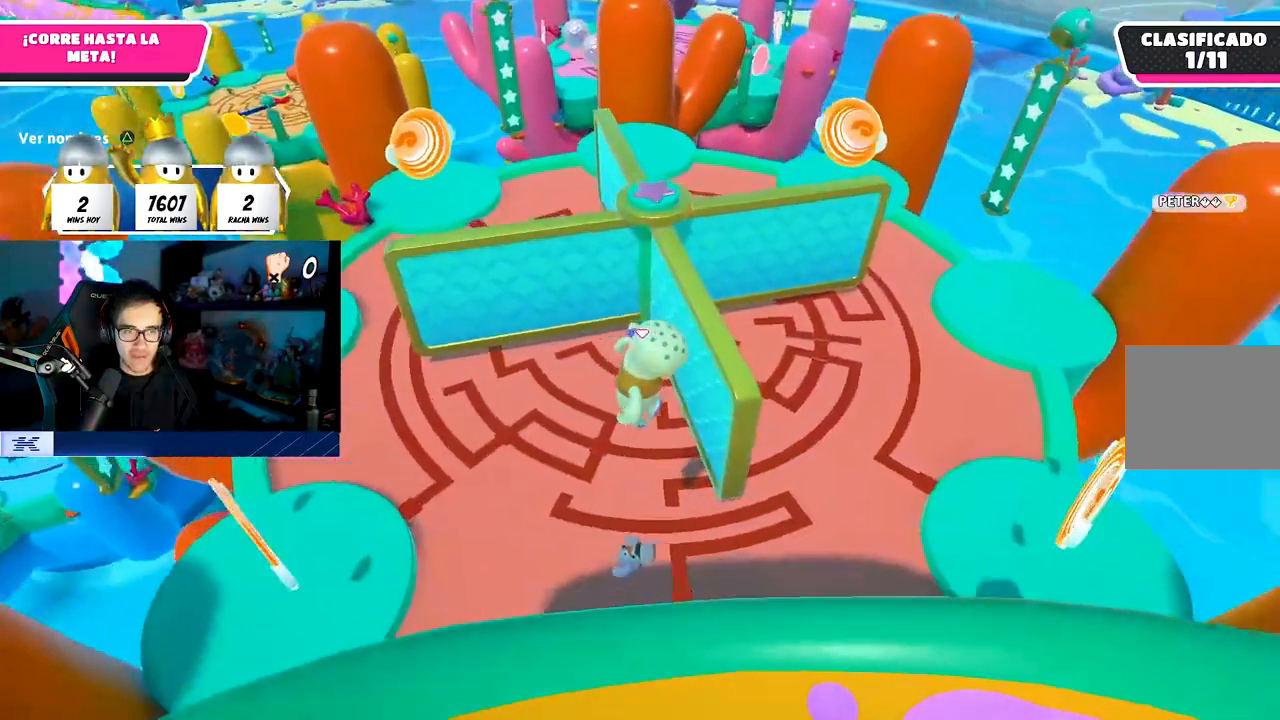
{"buttons": [], "left_stick": "up-right", "right_stick": "center", "events": [[200, "right_stick", "center"], [333, "left_stick", "up-right"]]}
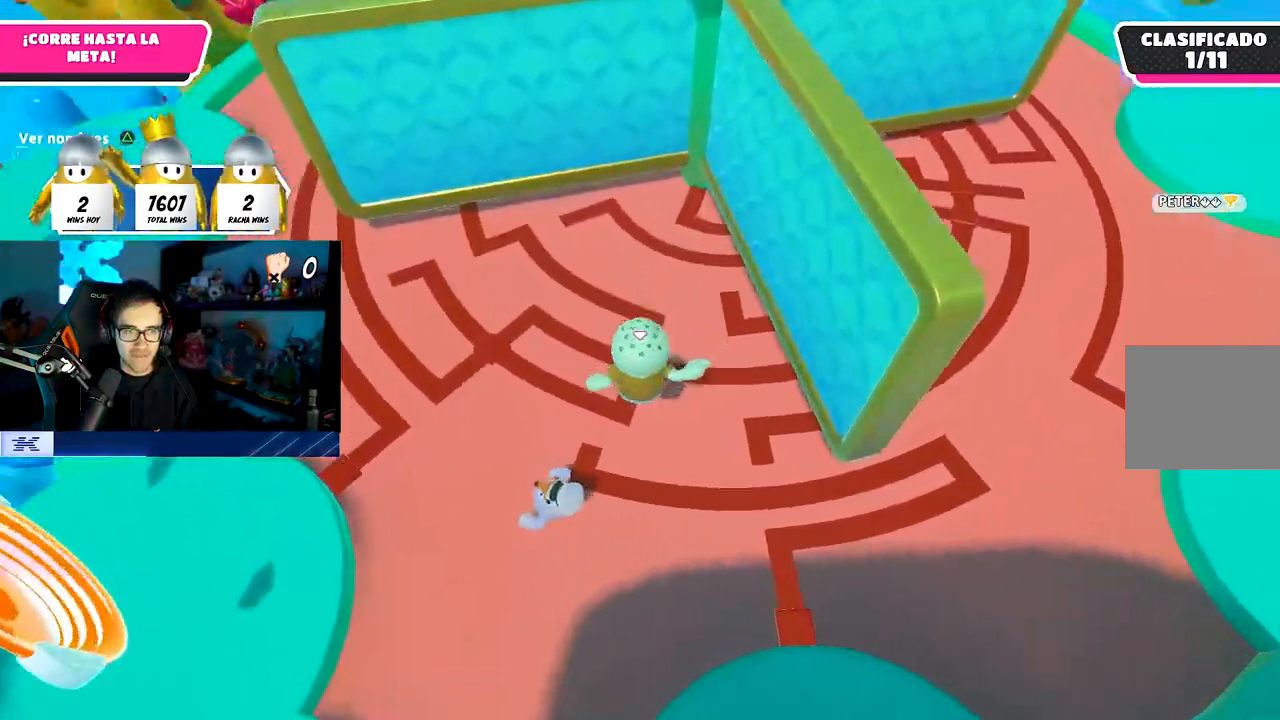
{"buttons": [], "left_stick": "down-left", "right_stick": "up-right", "events": [[17, "SQUARE", "down"], [117, "SQUARE", "up"], [150, "left_stick", "up"], [283, "right_stick", "right"], [333, "left_stick", "left"], [333, "right_stick", "up-right"], [483, "left_stick", "down-left"]]}
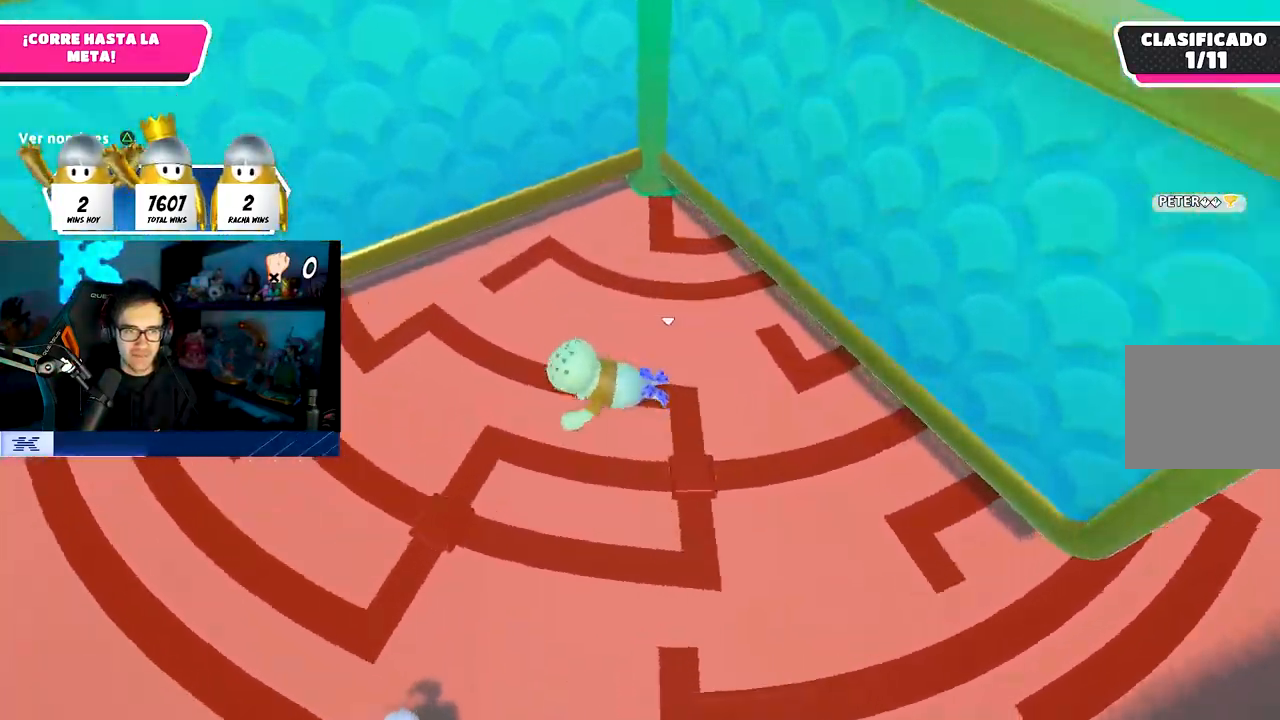
{"buttons": [], "left_stick": "down-right", "right_stick": "up-left", "events": [[150, "left_stick", "down"], [283, "left_stick", "down-right"], [317, "right_stick", "up"], [433, "right_stick", "up-left"]]}
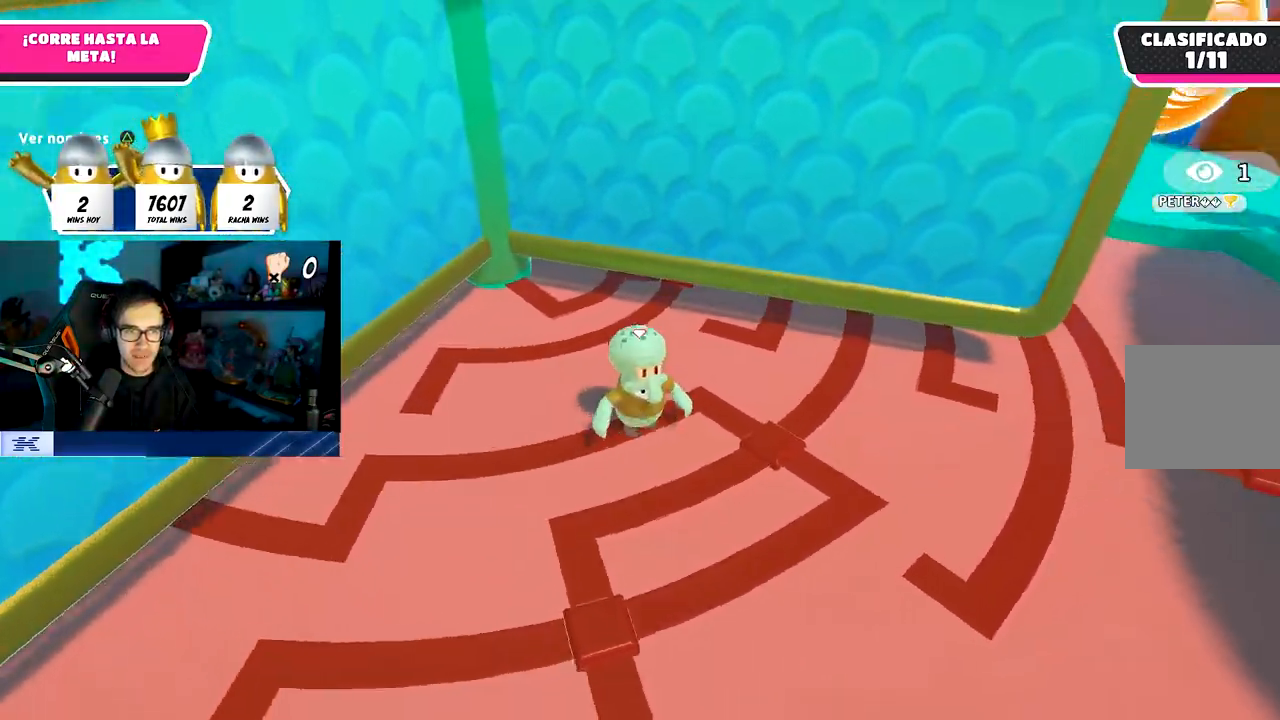
{"buttons": ["CROSS"], "left_stick": "down-right", "right_stick": "center", "events": [[383, "right_stick", "center"], [400, "CROSS", "down"]]}
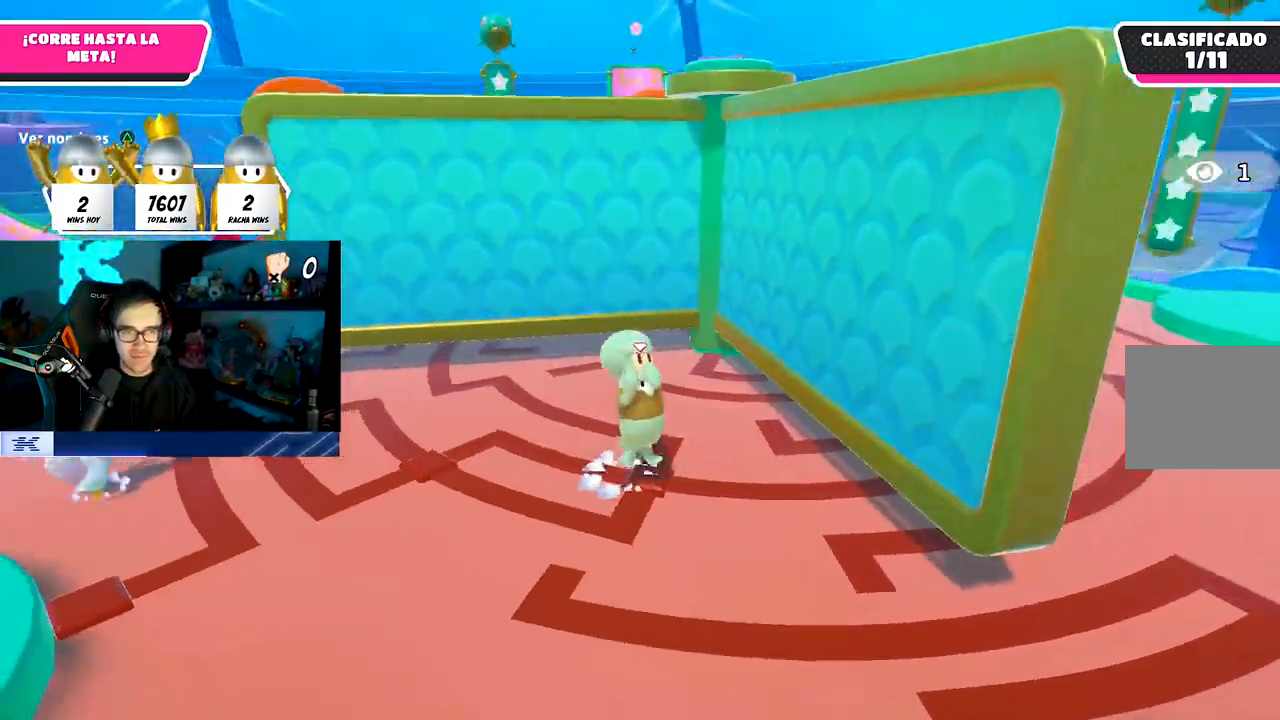
{"buttons": [], "left_stick": "down-right", "right_stick": "left", "events": [[50, "CROSS", "up"], [67, "right_stick", "left"], [267, "right_stick", "center"], [500, "right_stick", "left"]]}
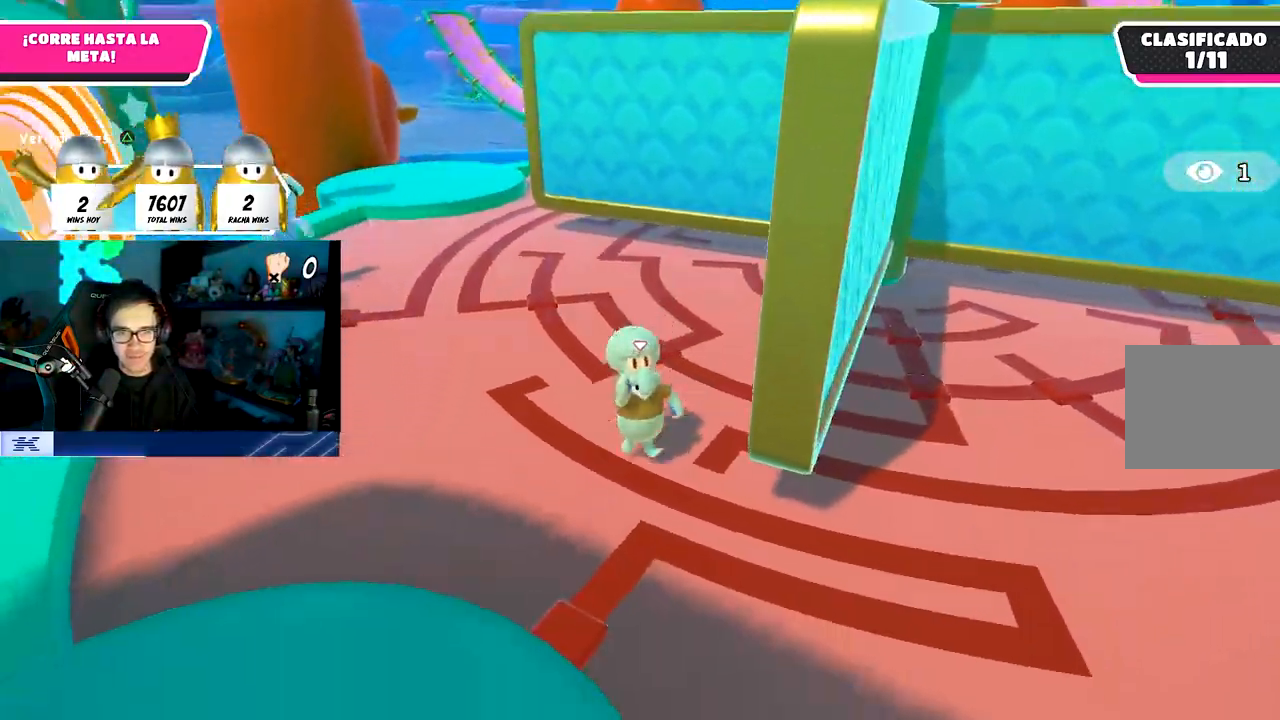
{"buttons": [], "left_stick": "up-left", "right_stick": "down-right", "events": [[67, "right_stick", "center"], [167, "left_stick", "down"], [250, "right_stick", "down-right"], [333, "left_stick", "left"], [400, "left_stick", "up-left"]]}
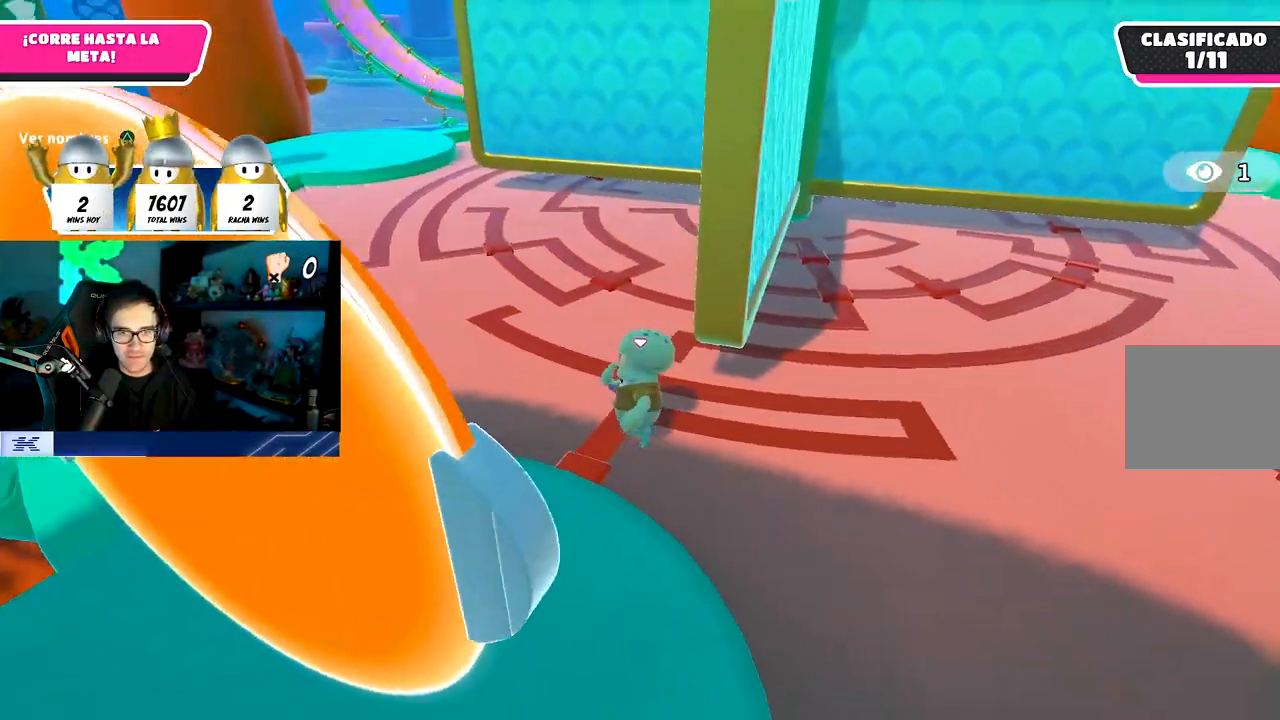
{"buttons": [], "left_stick": "up-left", "right_stick": "center", "events": [[250, "right_stick", "center"]]}
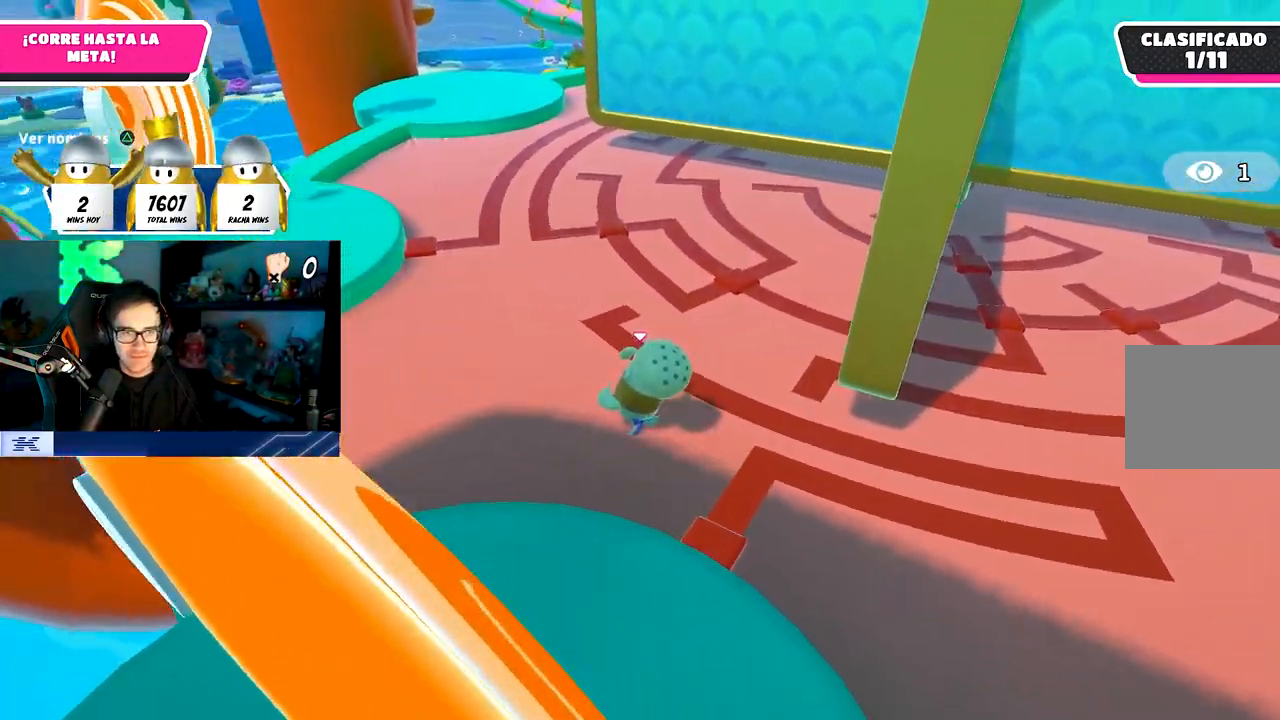
{"buttons": [], "left_stick": "up-left", "right_stick": "right", "events": [[217, "right_stick", "right"]]}
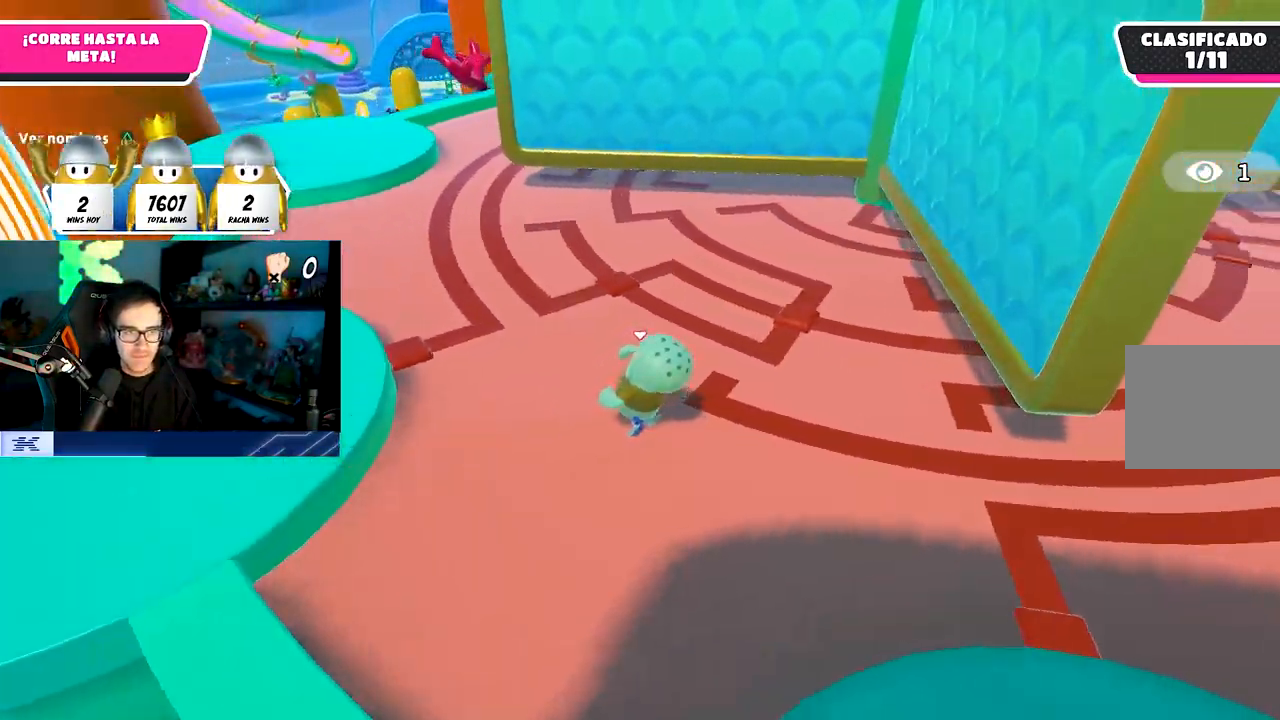
{"buttons": [], "left_stick": "left", "right_stick": "right", "events": [[417, "left_stick", "left"]]}
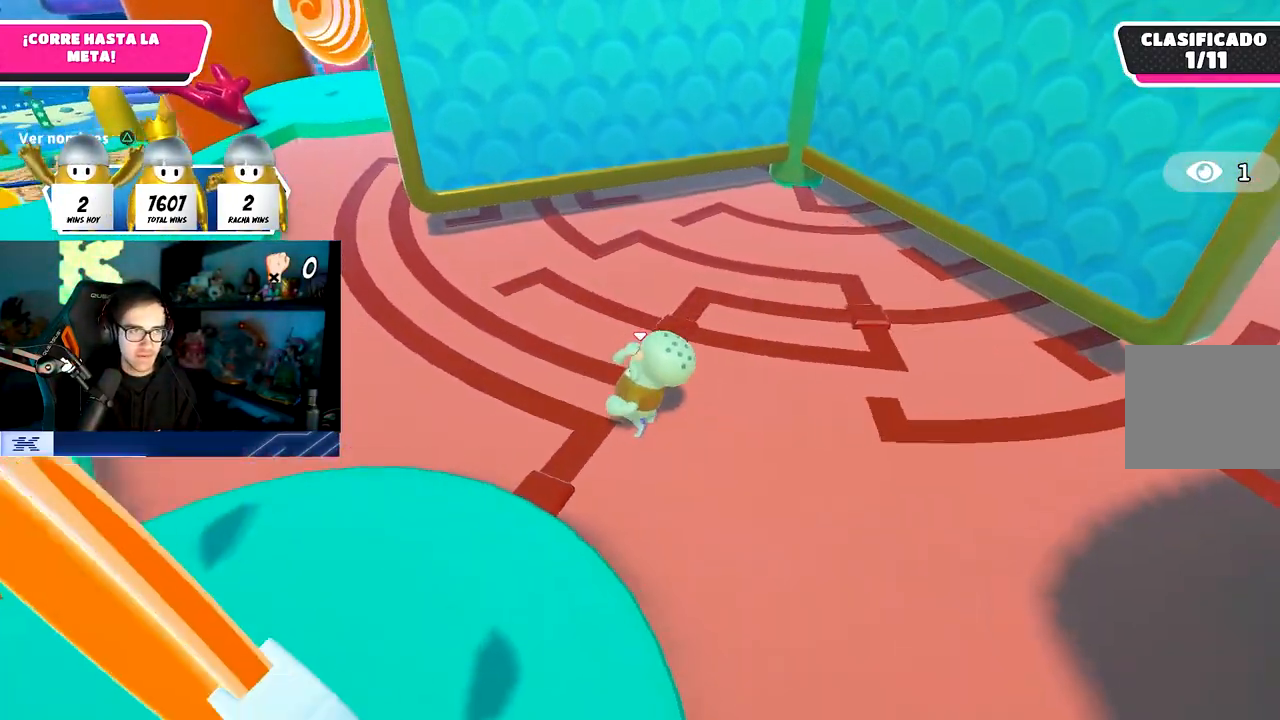
{"buttons": [], "left_stick": "down-right", "right_stick": "center", "events": [[250, "right_stick", "center"], [317, "left_stick", "down"], [467, "left_stick", "down-right"]]}
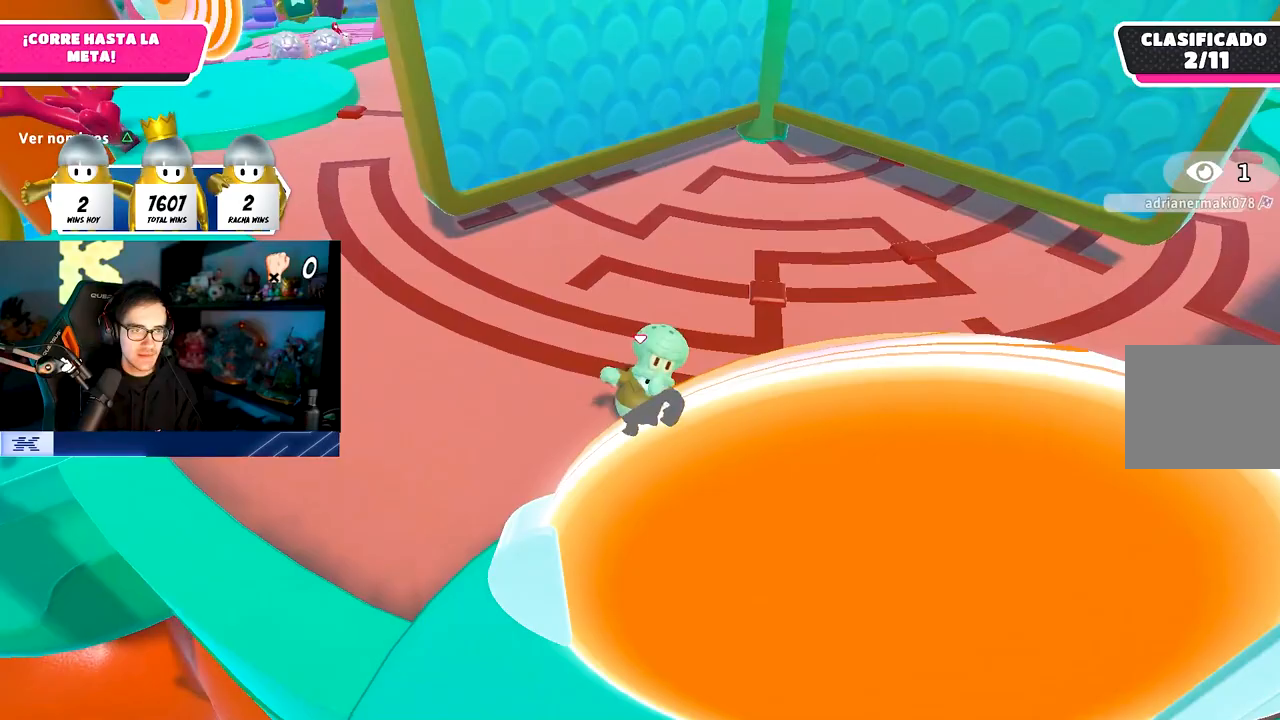
{"buttons": ["SQUARE"], "left_stick": "down", "right_stick": "center", "events": [[17, "CROSS", "down"], [167, "CROSS", "up"], [350, "SQUARE", "down"], [433, "left_stick", "down"]]}
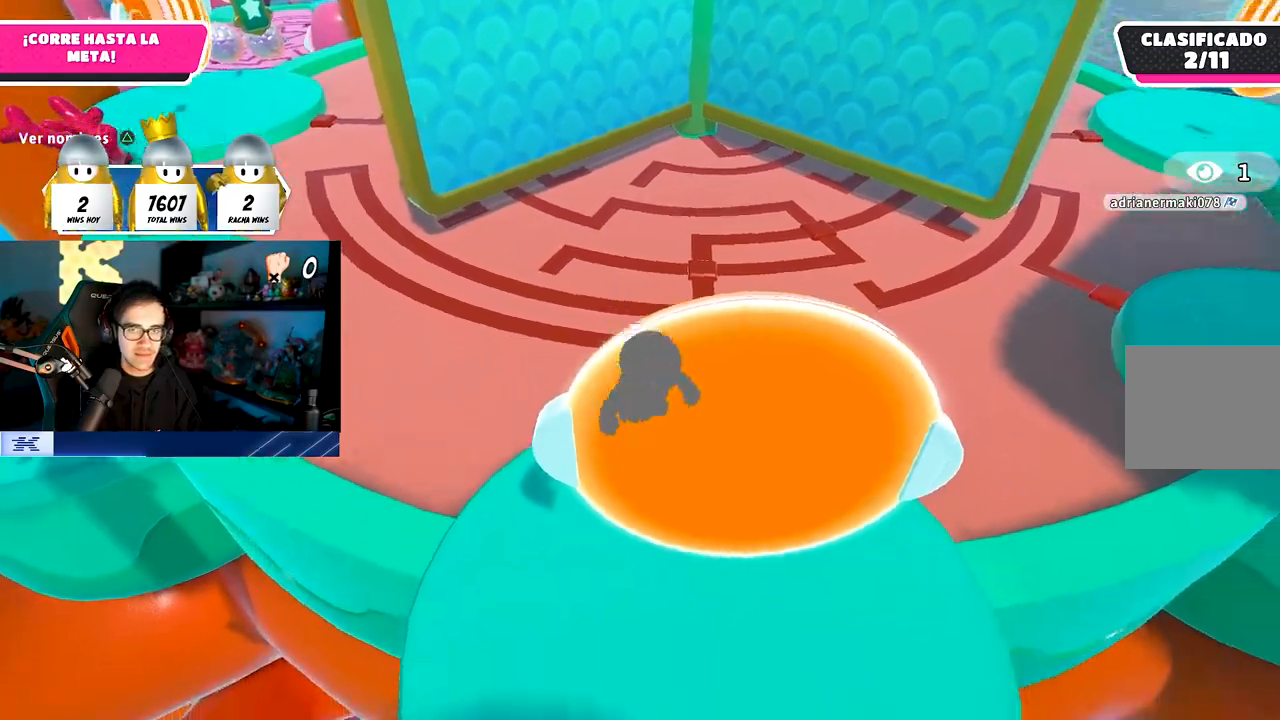
{"buttons": [], "left_stick": "up", "right_stick": "down", "events": [[17, "SQUARE", "up"], [33, "left_stick", "down-left"], [83, "right_stick", "left"], [267, "right_stick", "down"], [317, "left_stick", "up"]]}
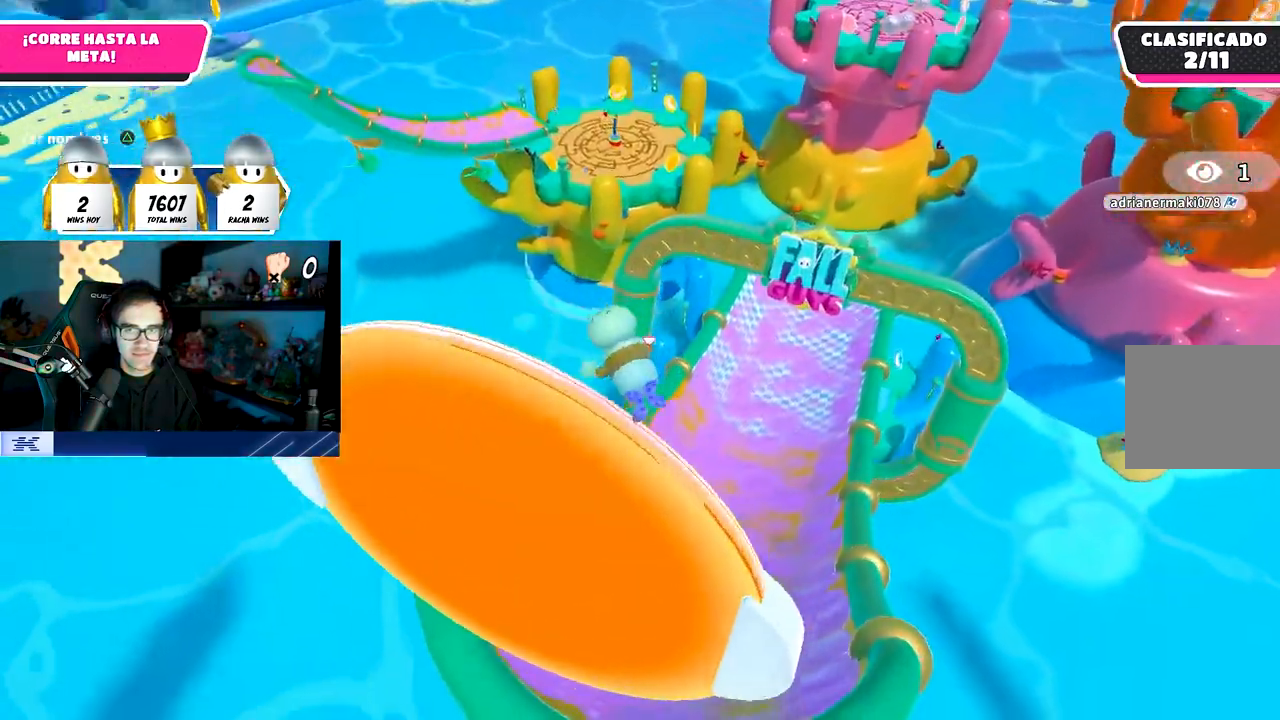
{"buttons": [], "left_stick": "up", "right_stick": "center", "events": [[383, "right_stick", "center"]]}
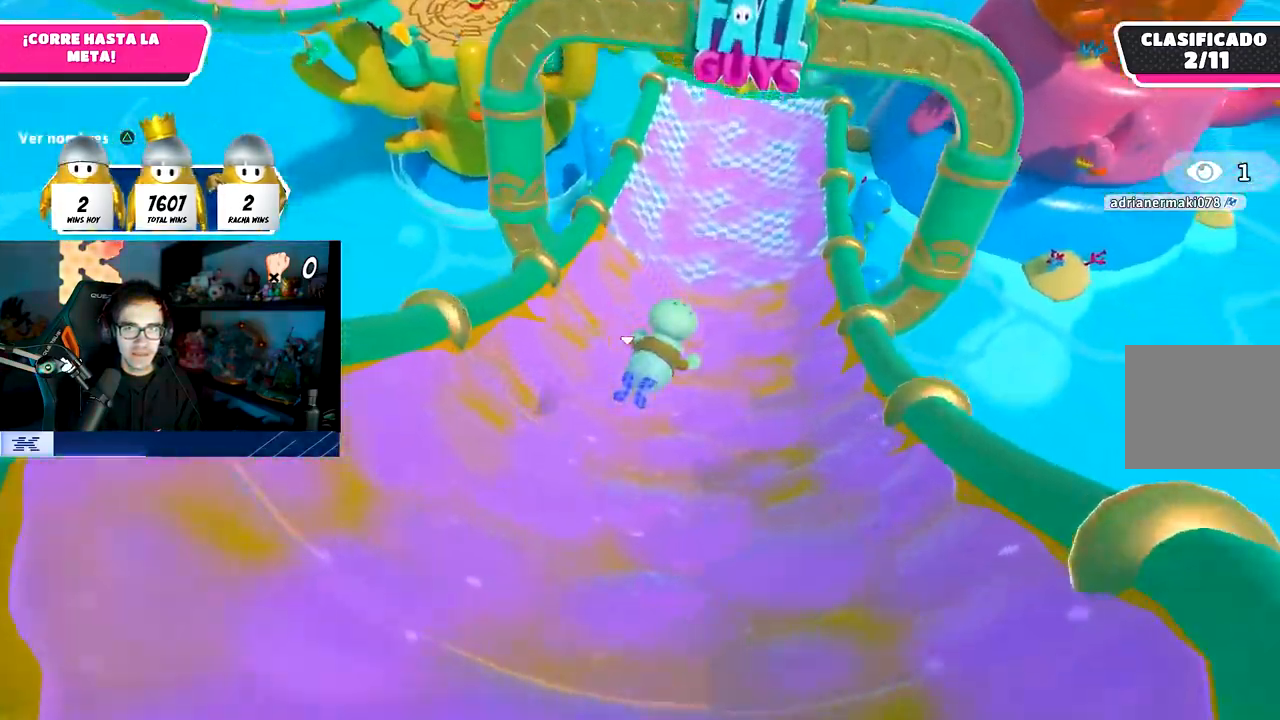
{"buttons": [], "left_stick": "up", "right_stick": "center", "events": []}
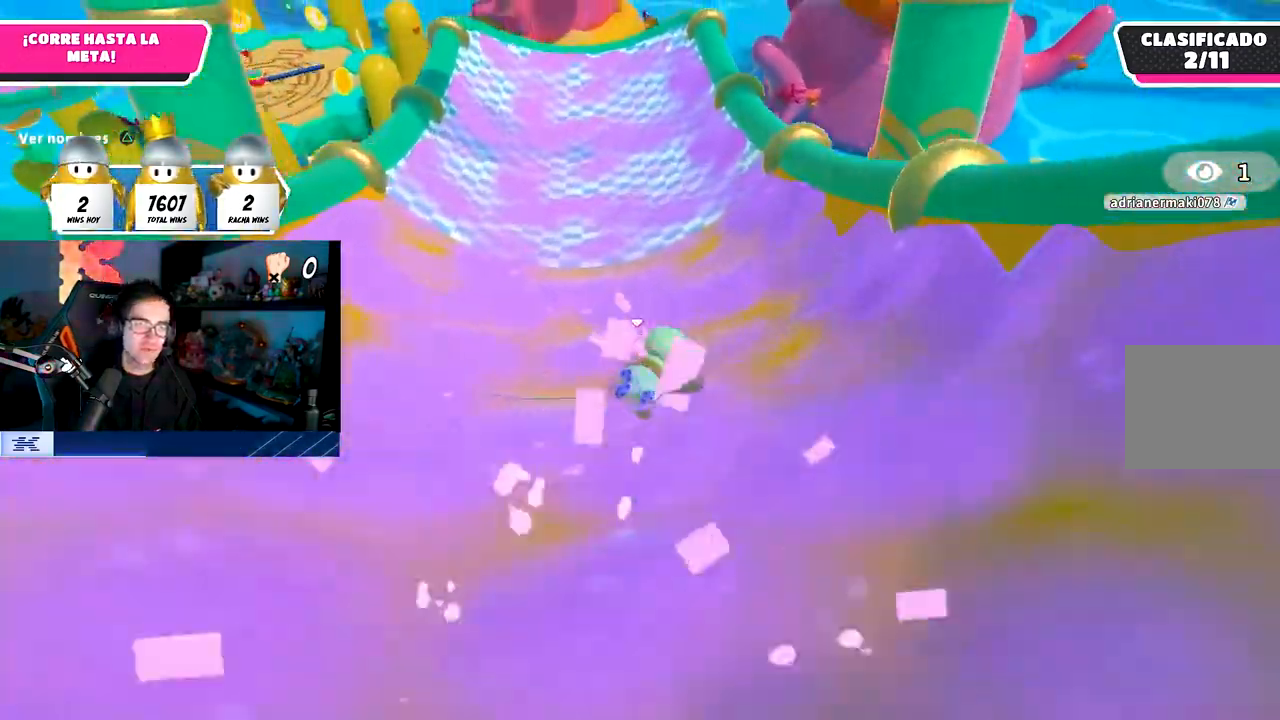
{"buttons": [], "left_stick": "up-right", "right_stick": "center", "events": [[133, "CROSS", "down"], [200, "SQUARE", "down"], [300, "CROSS", "up"], [300, "left_stick", "up-right"], [367, "SQUARE", "up"]]}